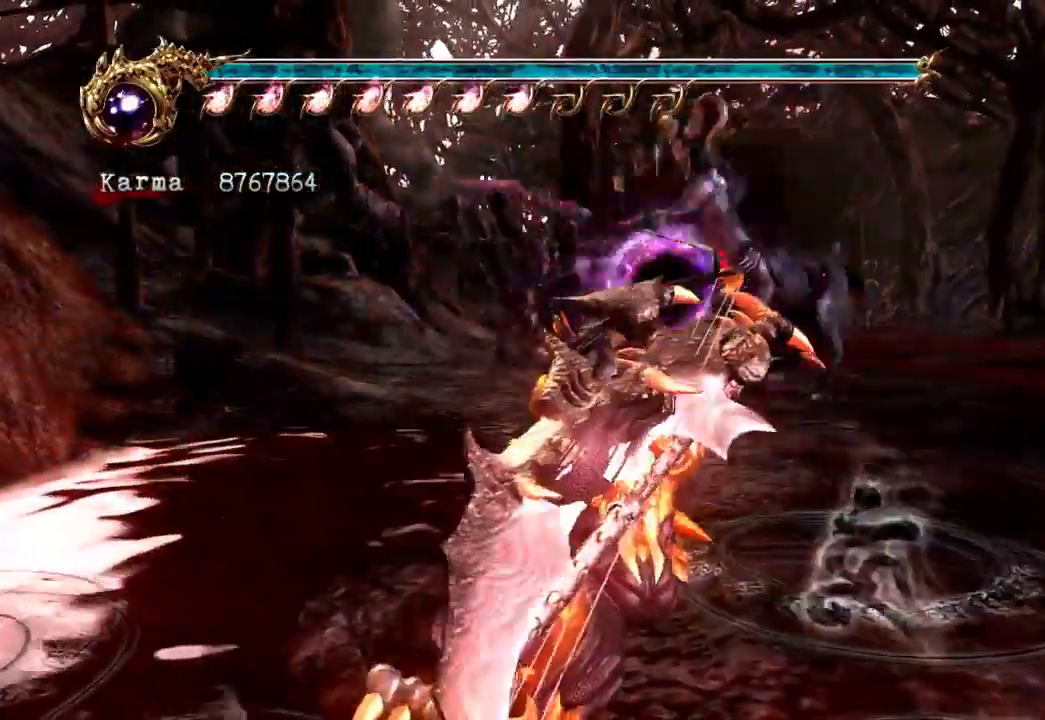
Gameplay with a controller (Xbox layout); each line is a JSON object with the inputs held at the frame after it. "events" lists button and stick changes between this image and that frame as [ms after this image, input, new state], when the widget could be followed in between. Not read: DPAD_LEFT DPAD_RIGHT L3 R3.
{"buttons": ["Y"], "left_stick": "center", "right_stick": "center", "events": [[317, "Y", "down"]]}
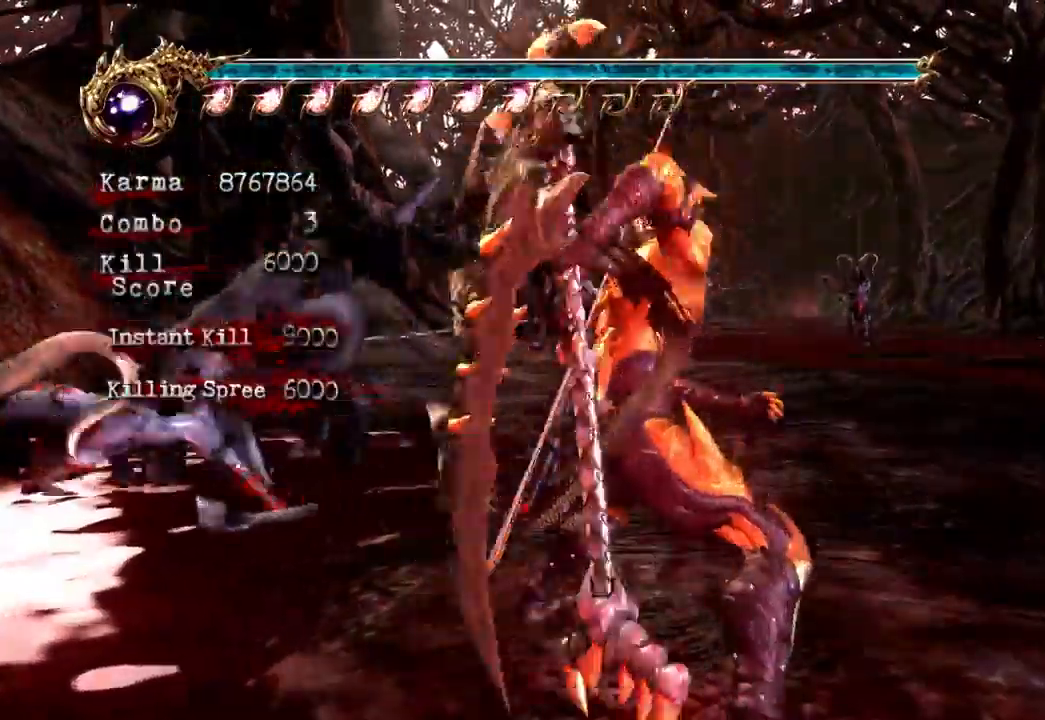
{"buttons": ["Y"], "left_stick": "right", "right_stick": "center", "events": [[467, "left_stick", "right"]]}
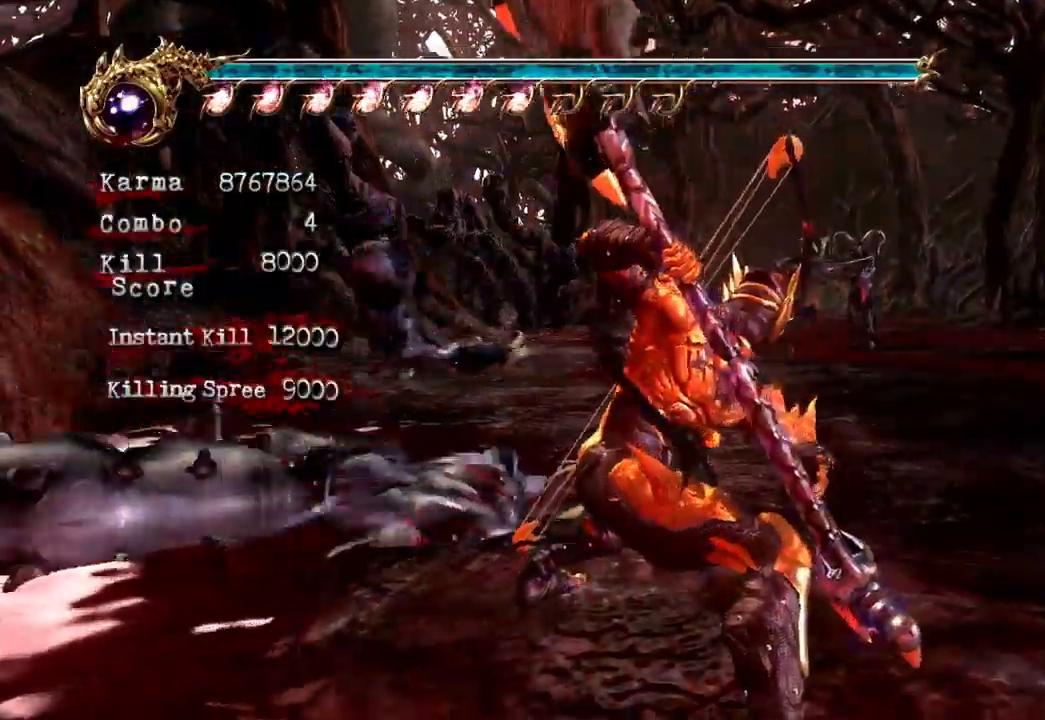
{"buttons": ["Y"], "left_stick": "left", "right_stick": "center", "events": [[100, "left_stick", "center"], [450, "left_stick", "left"]]}
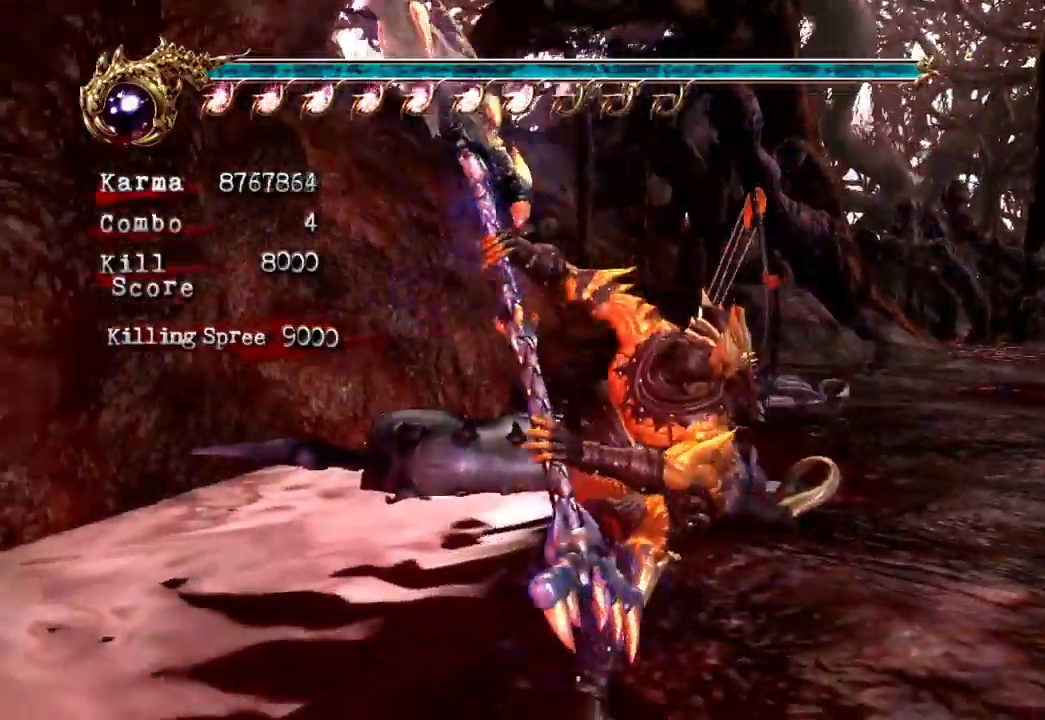
{"buttons": ["Y"], "left_stick": "center", "right_stick": "center", "events": [[100, "left_stick", "center"]]}
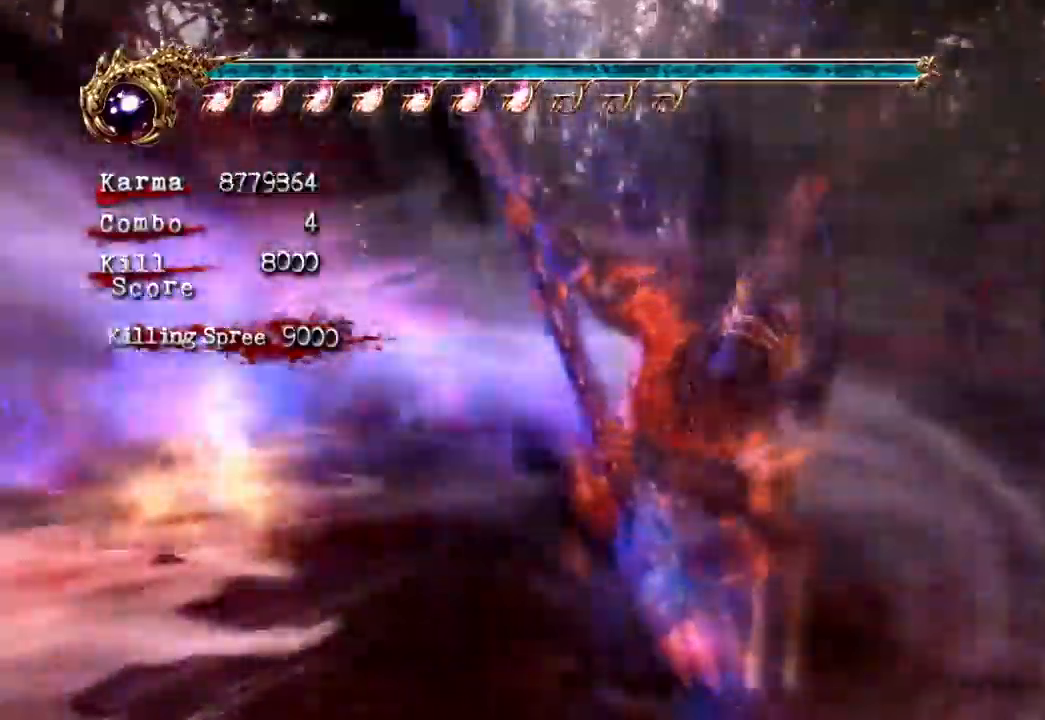
{"buttons": [], "left_stick": "center", "right_stick": "center", "events": [[283, "left_stick", "right"], [317, "Y", "up"], [433, "left_stick", "center"]]}
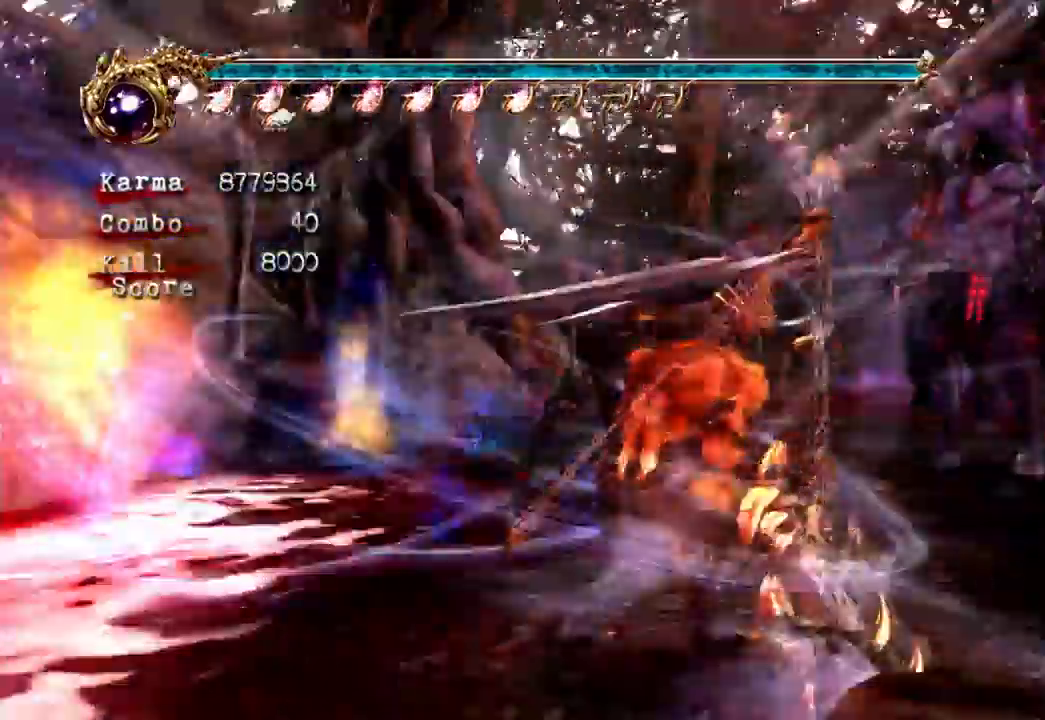
{"buttons": ["Y"], "left_stick": "center", "right_stick": "center", "events": [[500, "Y", "down"]]}